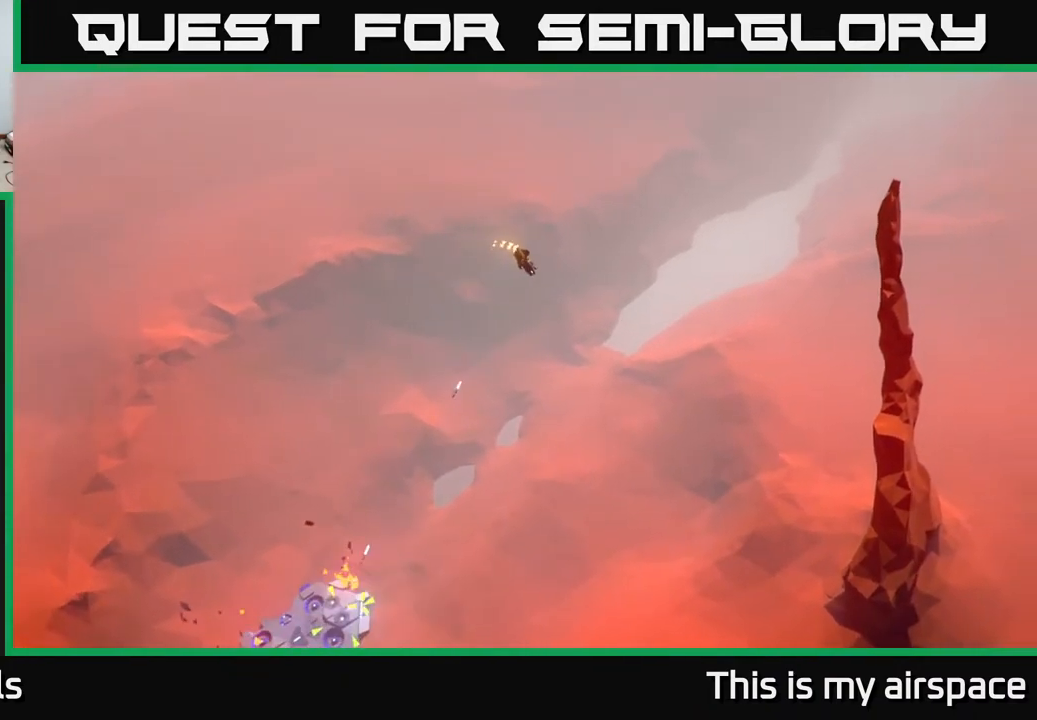
Gameplay with a controller (Xbox layout); each line is a JSON object with the inputs held at the frame after it. "events" lists button and stick changes between this image and that frame as [ms after this image, input, new state], when the widget could be followed in between. Not read: right_stick.
{"buttons": [], "left_stick": "down", "events": []}
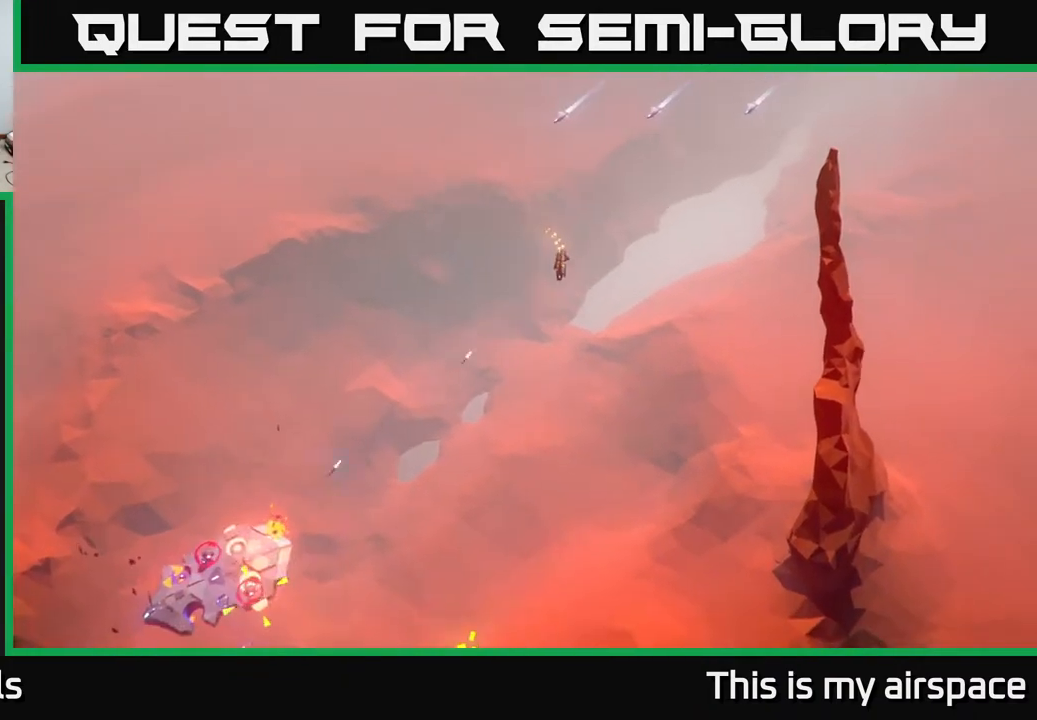
{"buttons": [], "left_stick": "down", "events": []}
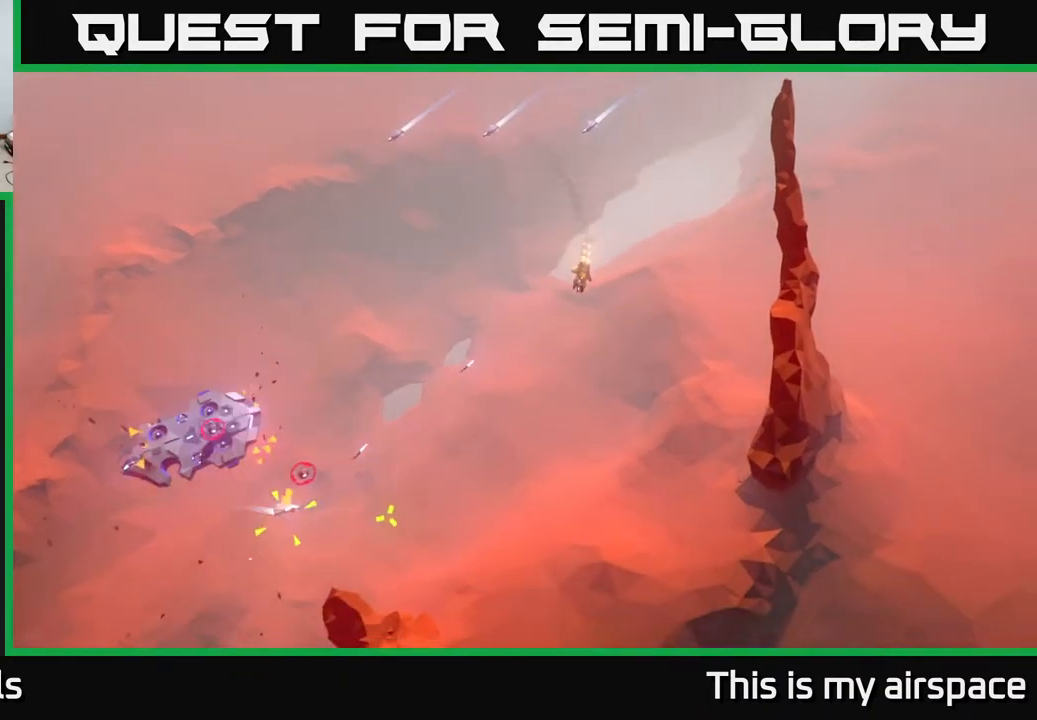
{"buttons": [], "left_stick": "down", "events": []}
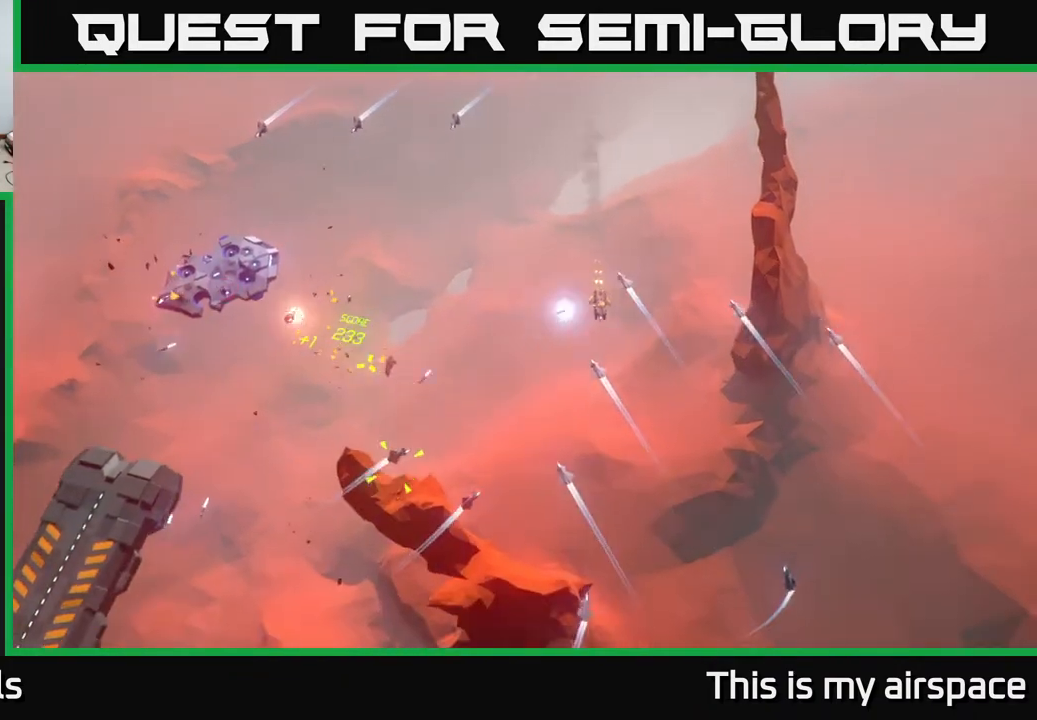
{"buttons": [], "left_stick": "center", "events": [[217, "left_stick", "center"]]}
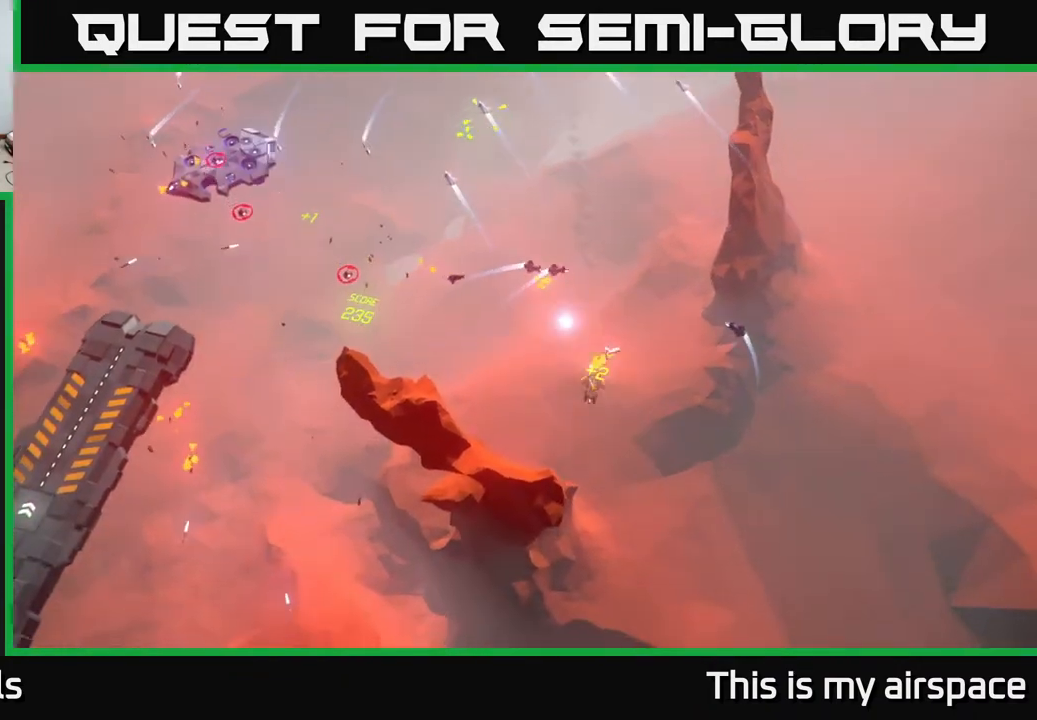
{"buttons": [], "left_stick": "center", "events": []}
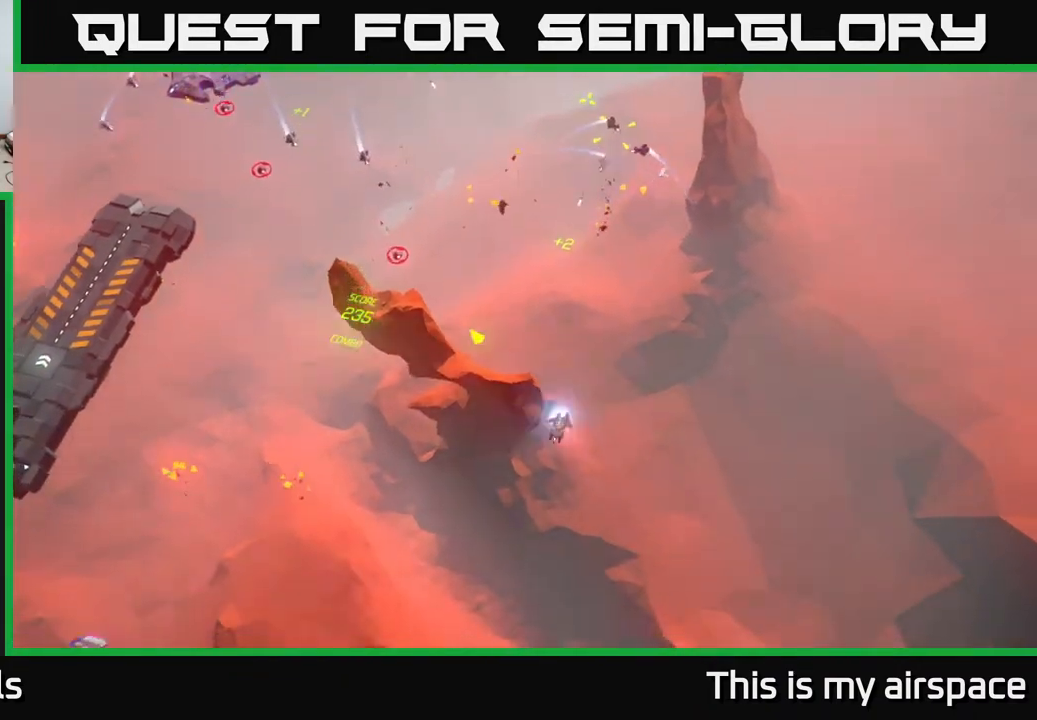
{"buttons": [], "left_stick": "left", "events": [[17, "left_stick", "left"]]}
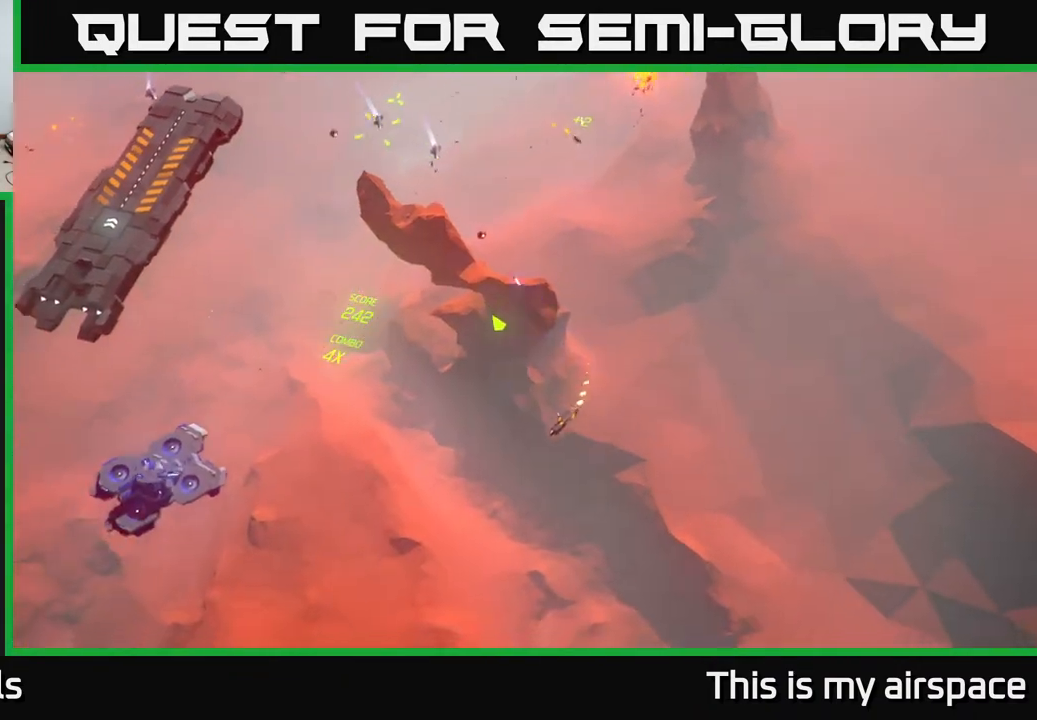
{"buttons": [], "left_stick": "center", "events": [[67, "left_stick", "up-left"], [483, "left_stick", "center"]]}
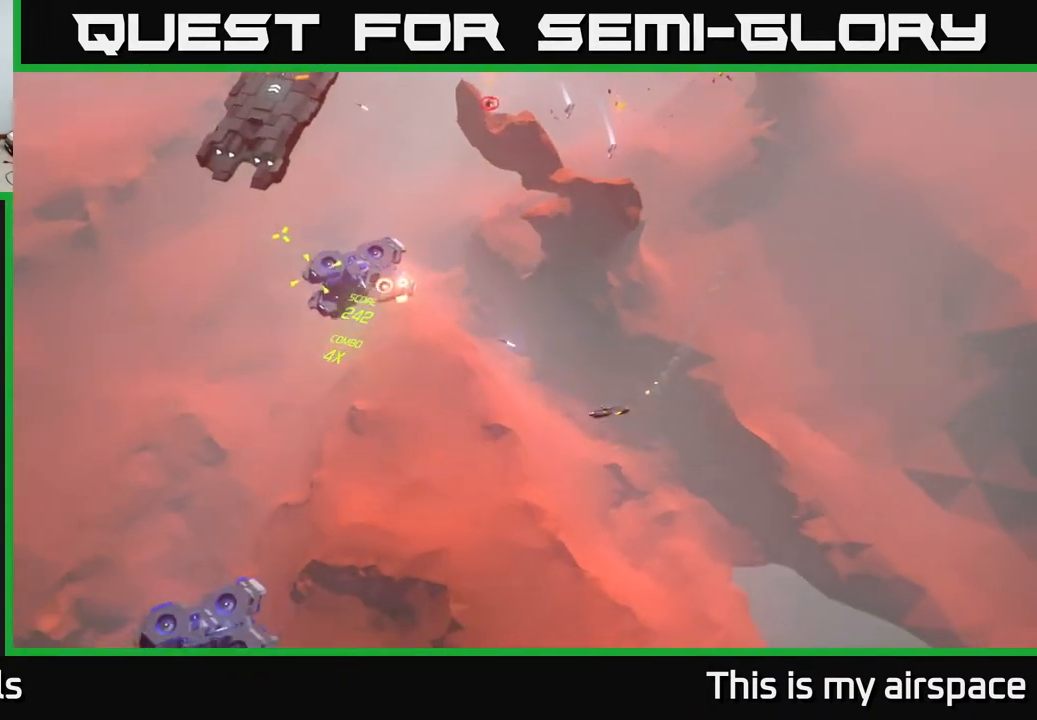
{"buttons": [], "left_stick": "up-left", "events": [[483, "left_stick", "up-left"]]}
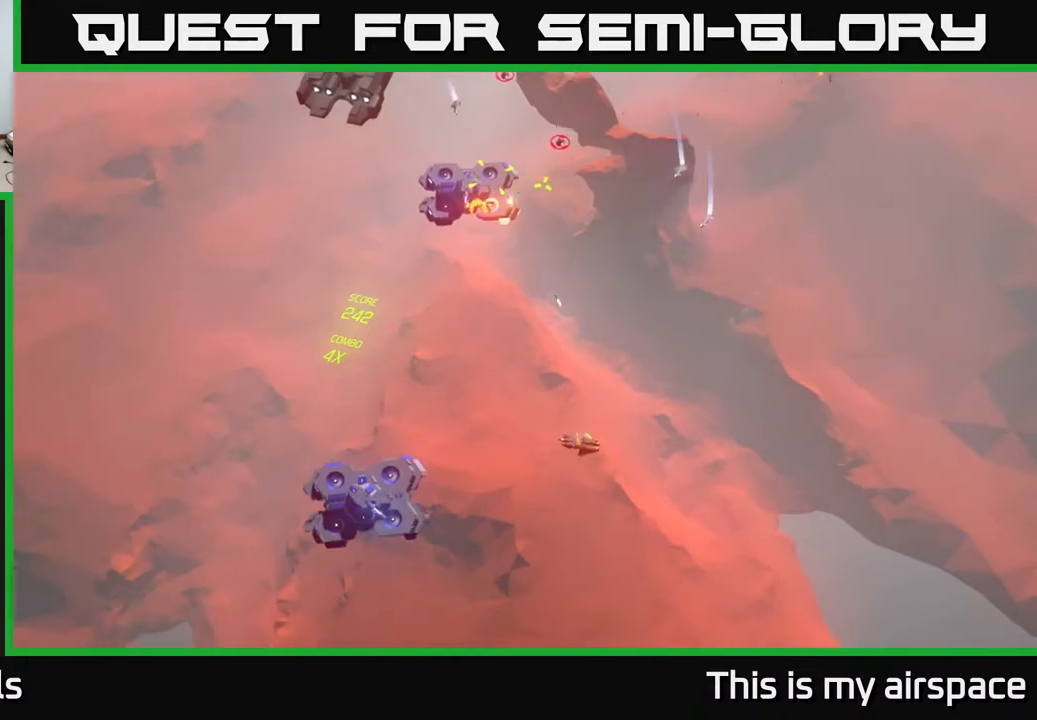
{"buttons": [], "left_stick": "up-left", "events": []}
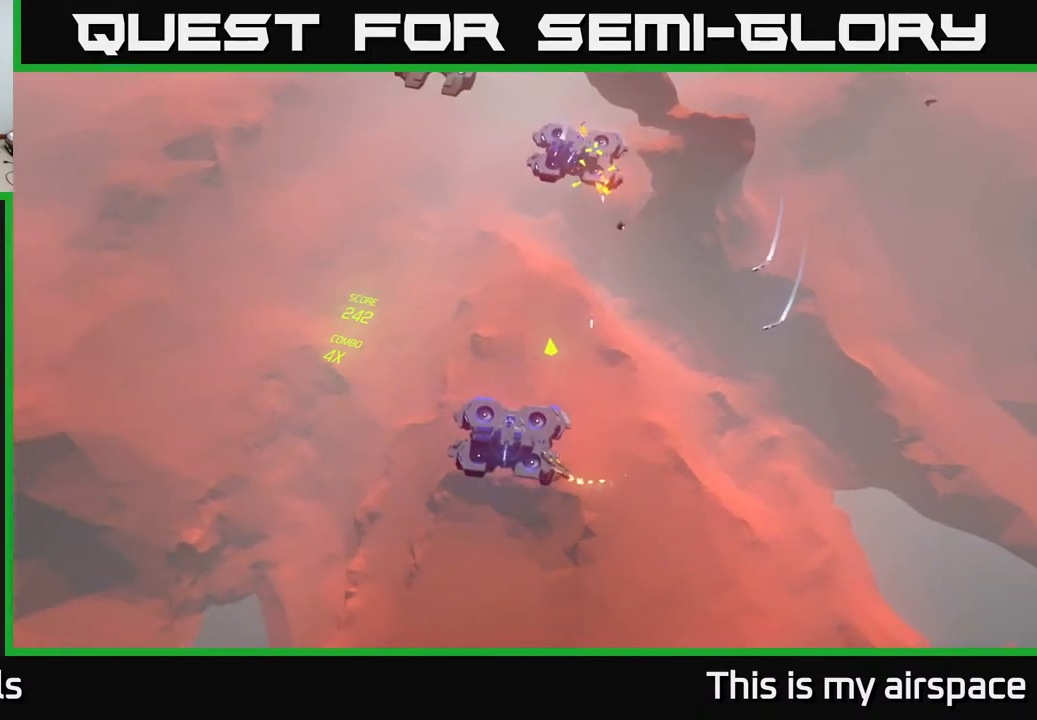
{"buttons": [], "left_stick": "up-left", "events": []}
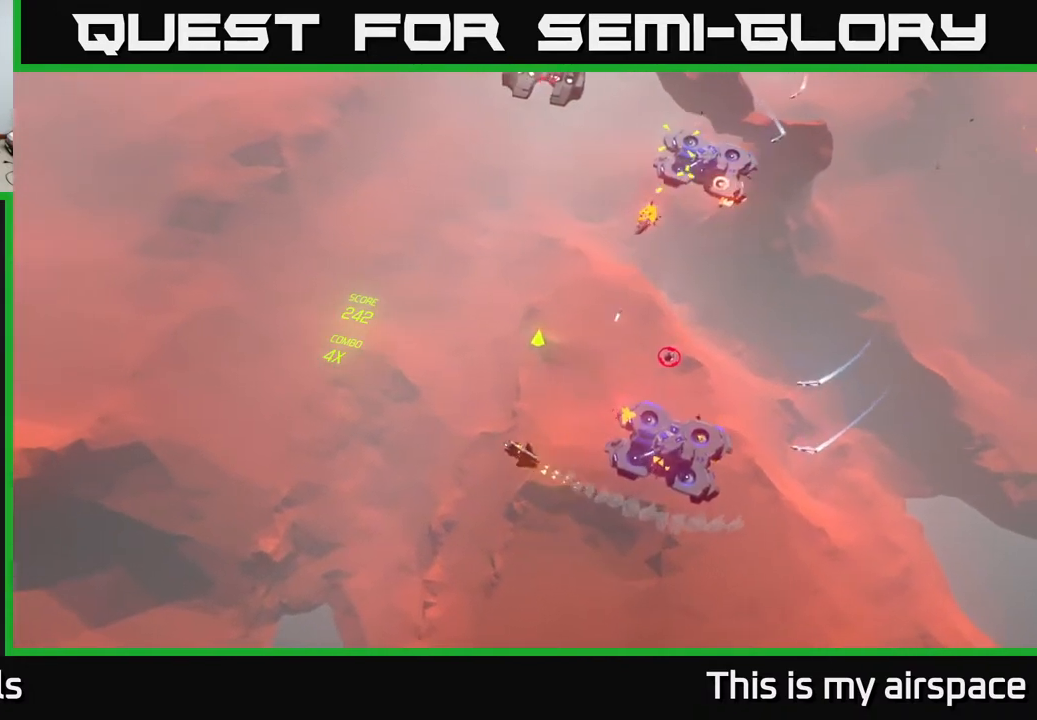
{"buttons": [], "left_stick": "center", "events": [[183, "left_stick", "center"]]}
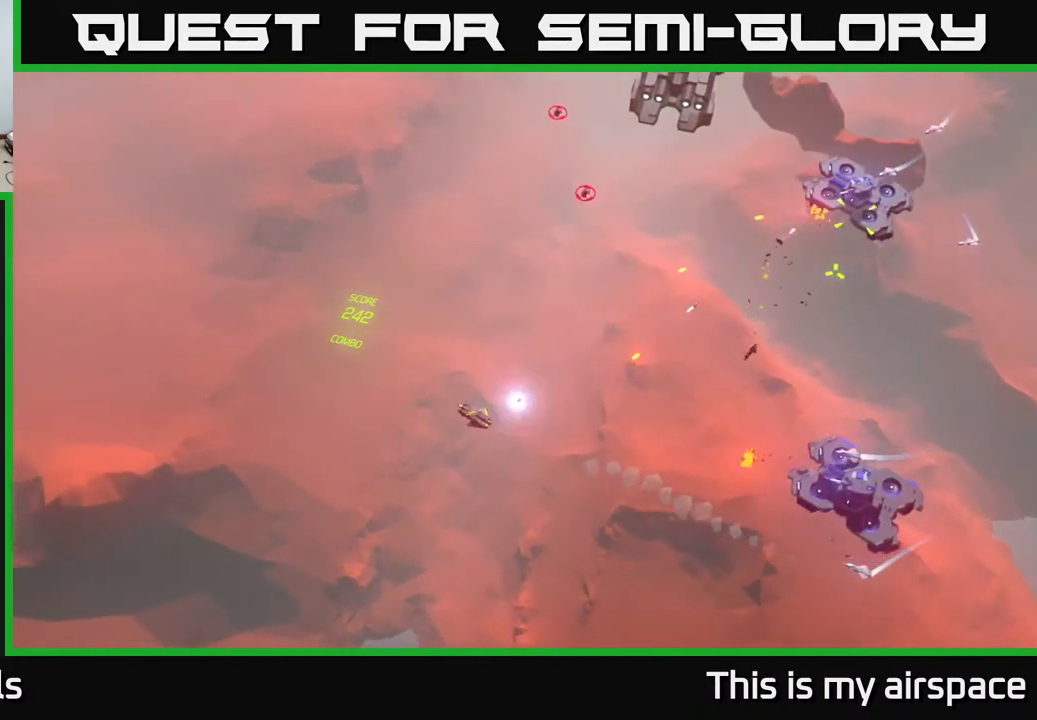
{"buttons": [], "left_stick": "up", "events": [[67, "left_stick", "up-left"], [267, "left_stick", "up-right"], [450, "left_stick", "up"]]}
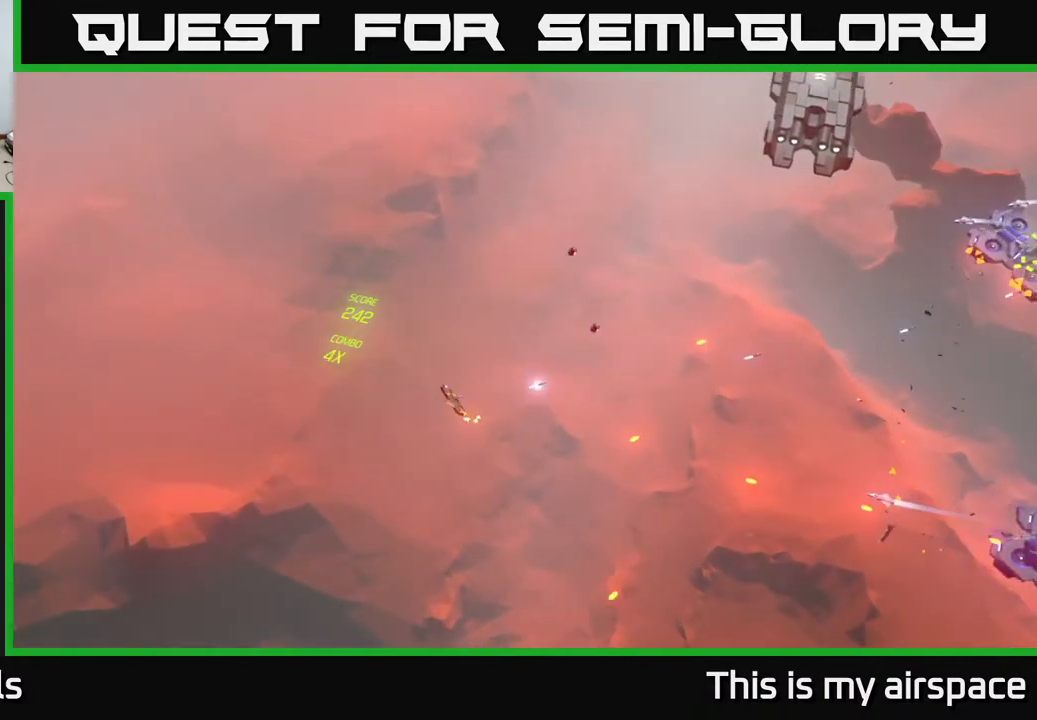
{"buttons": [], "left_stick": "right", "events": [[183, "left_stick", "up-left"], [367, "left_stick", "up-right"], [417, "left_stick", "right"]]}
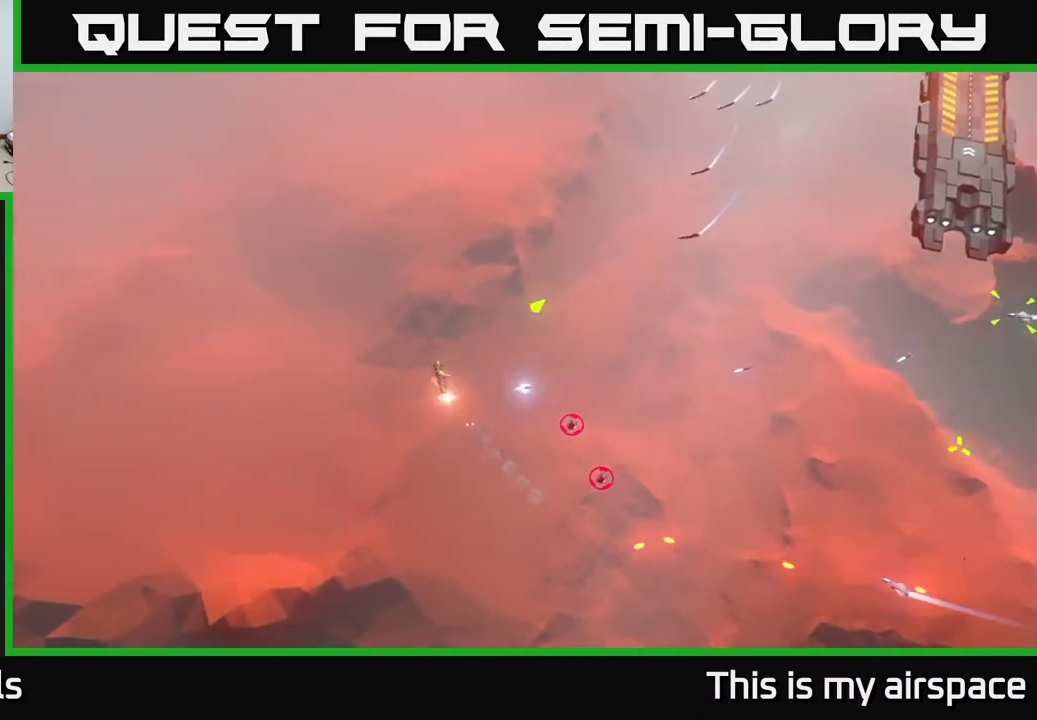
{"buttons": [], "left_stick": "down-right", "events": [[350, "left_stick", "down-right"]]}
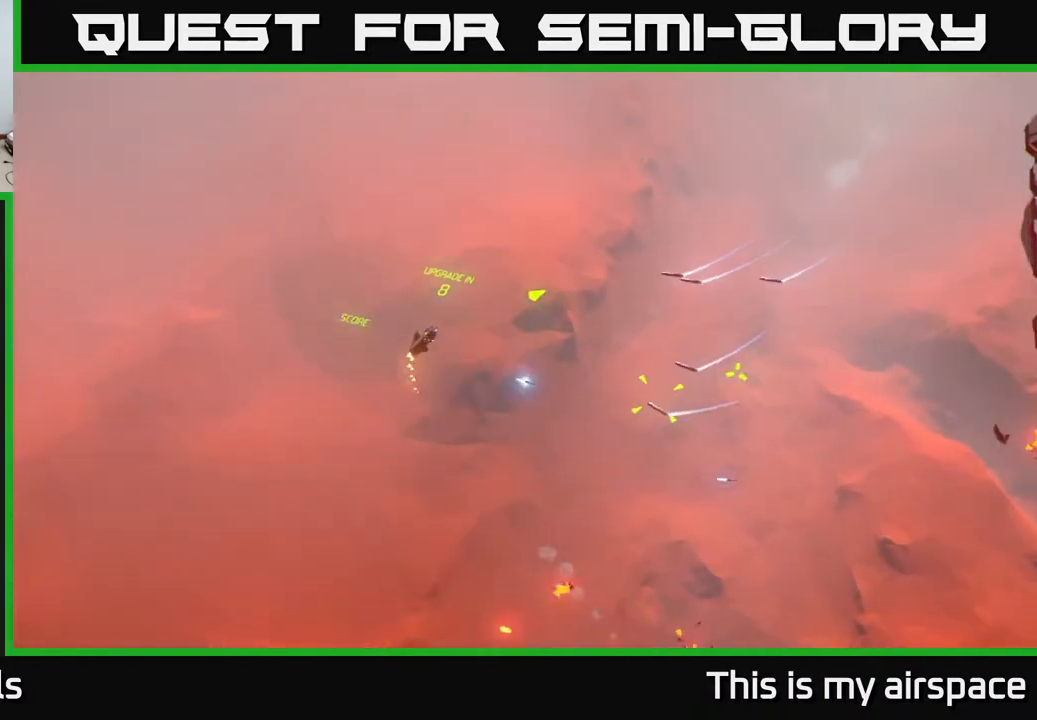
{"buttons": [], "left_stick": "down-right", "events": []}
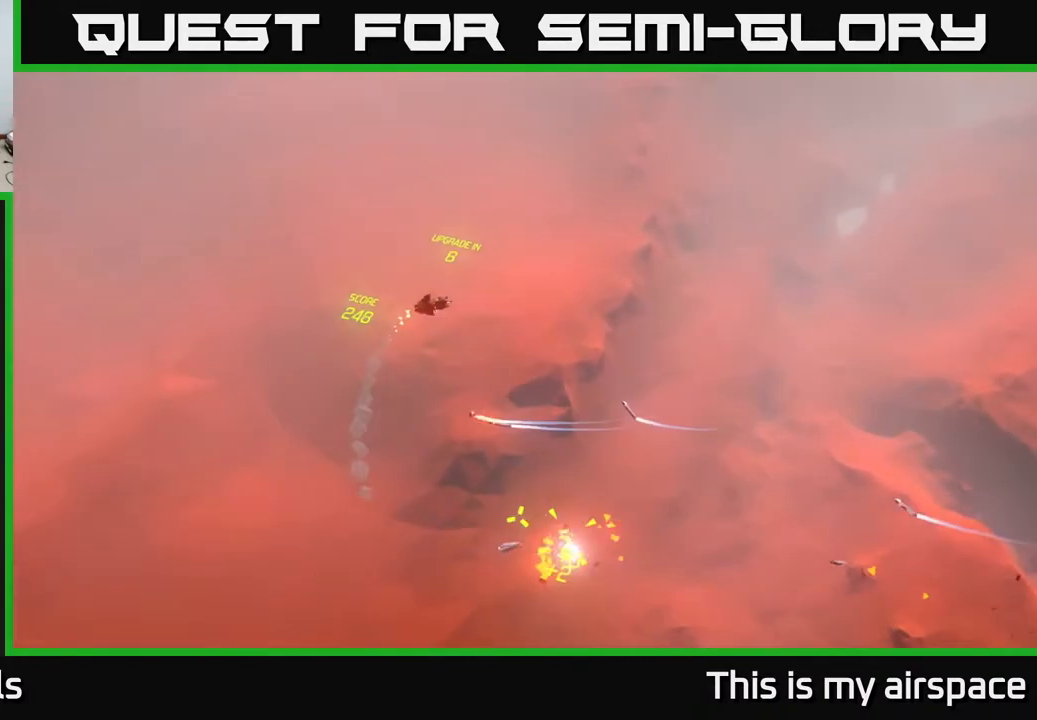
{"buttons": [], "left_stick": "center", "events": [[67, "left_stick", "center"]]}
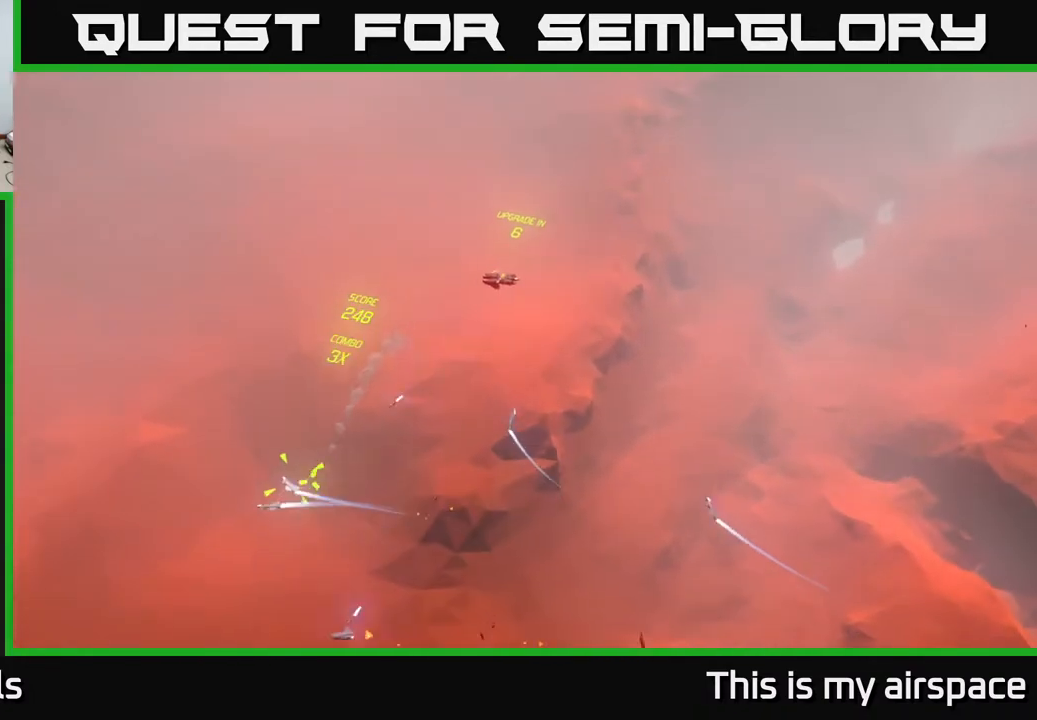
{"buttons": [], "left_stick": "center", "events": []}
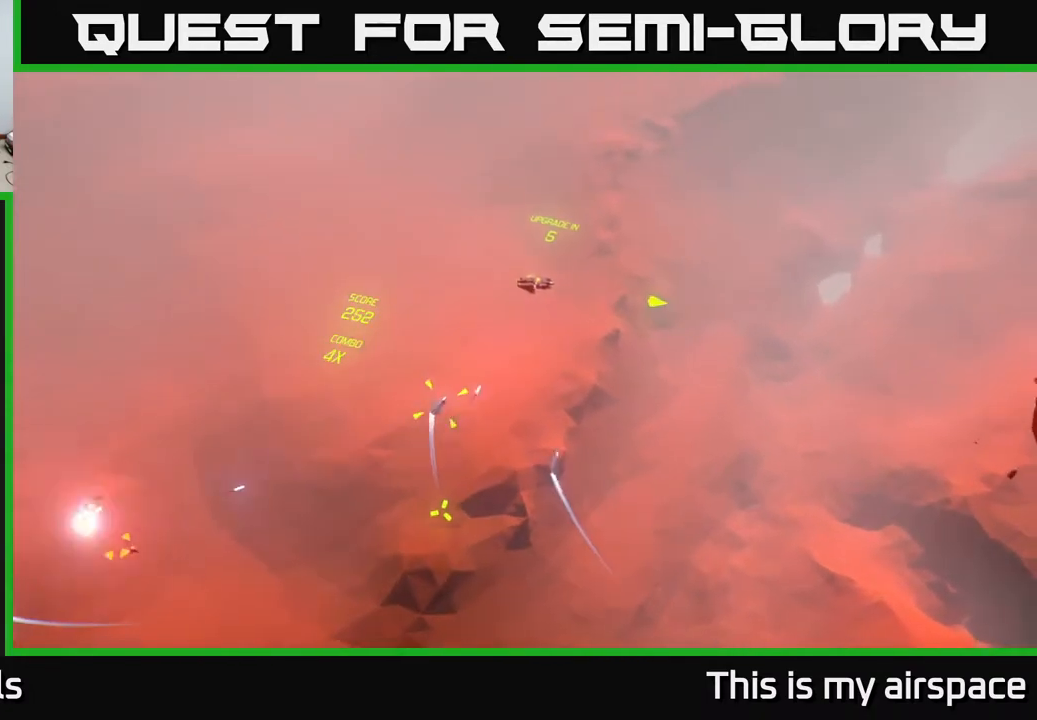
{"buttons": [], "left_stick": "down", "events": [[133, "left_stick", "down-right"], [317, "left_stick", "down"]]}
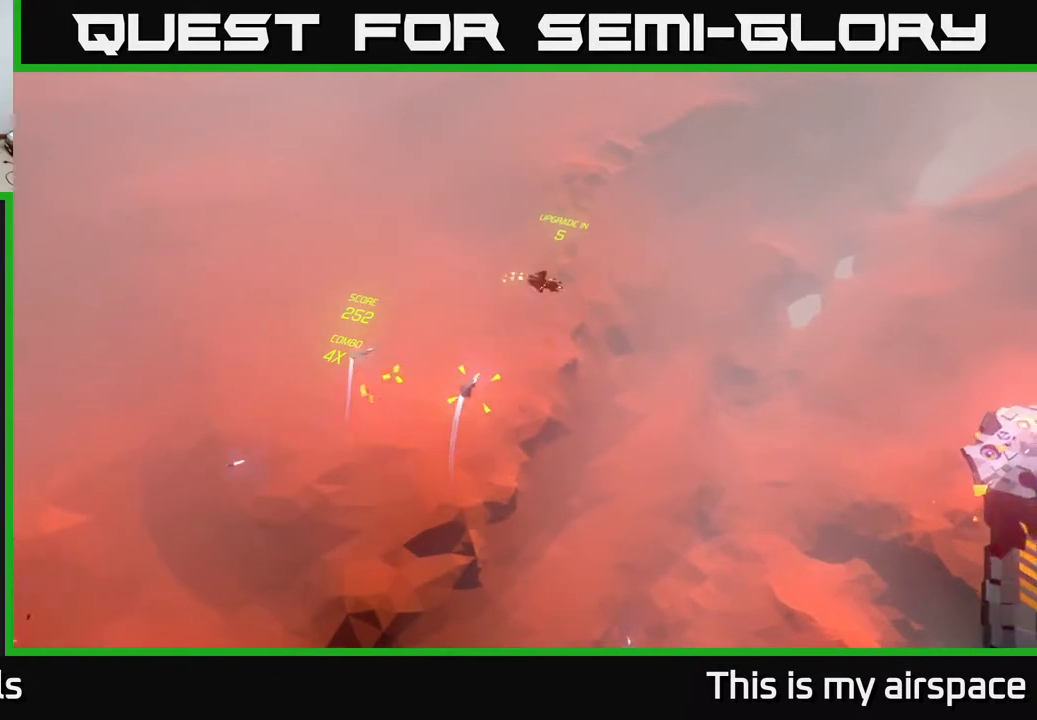
{"buttons": [], "left_stick": "down-left", "events": [[267, "left_stick", "down-left"]]}
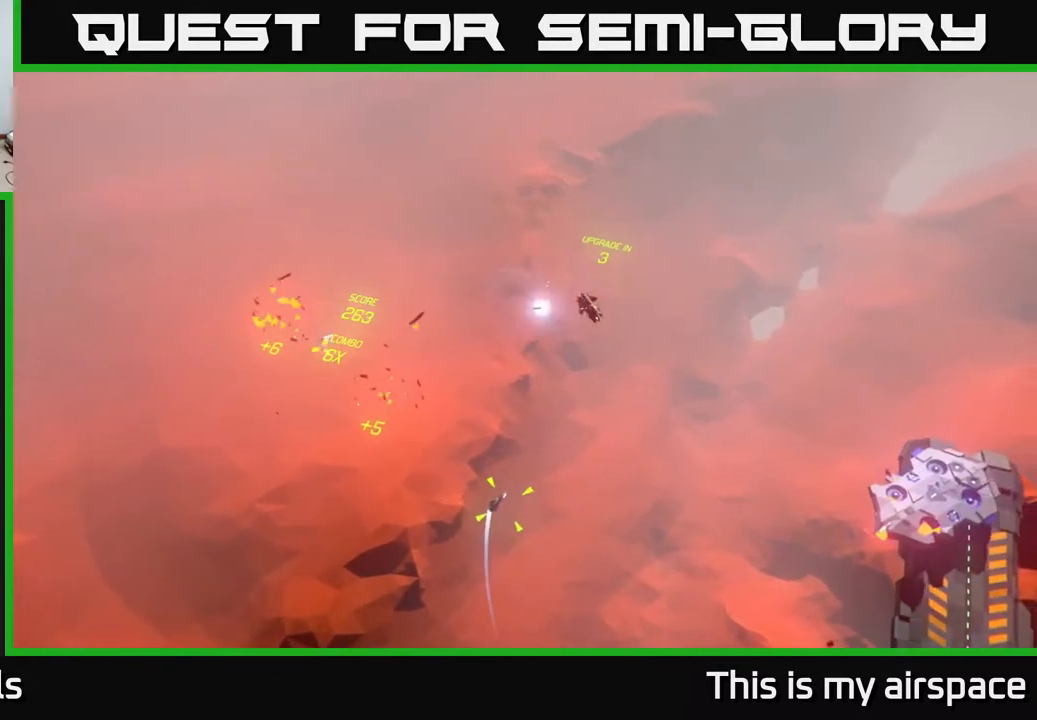
{"buttons": [], "left_stick": "down-left", "events": []}
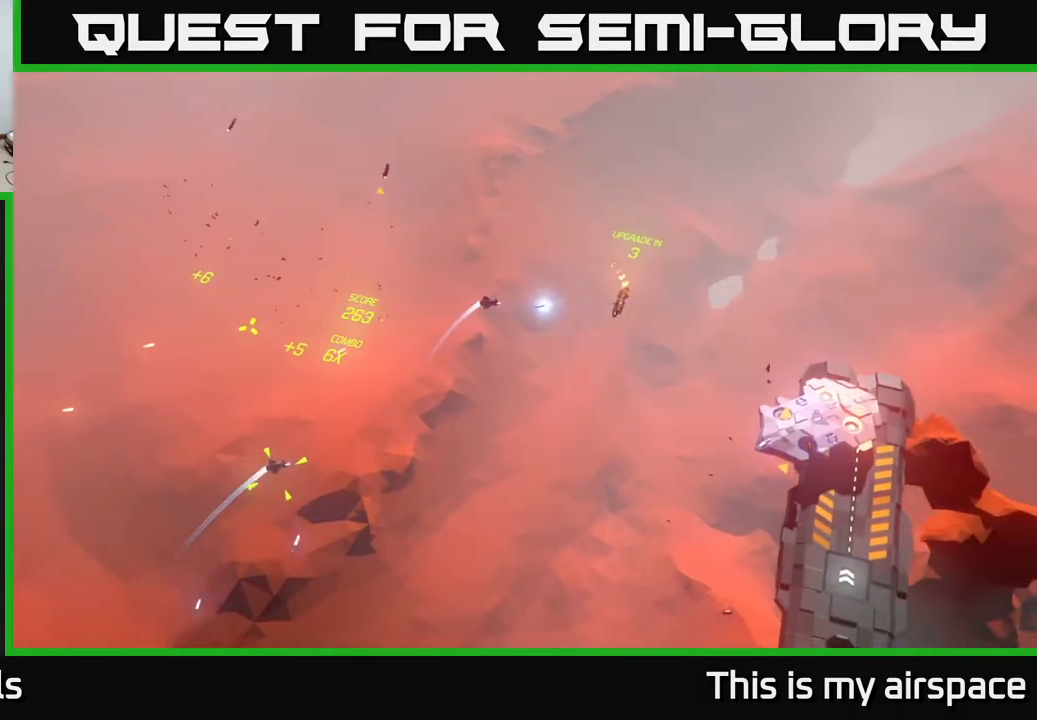
{"buttons": [], "left_stick": "center", "events": [[450, "left_stick", "center"]]}
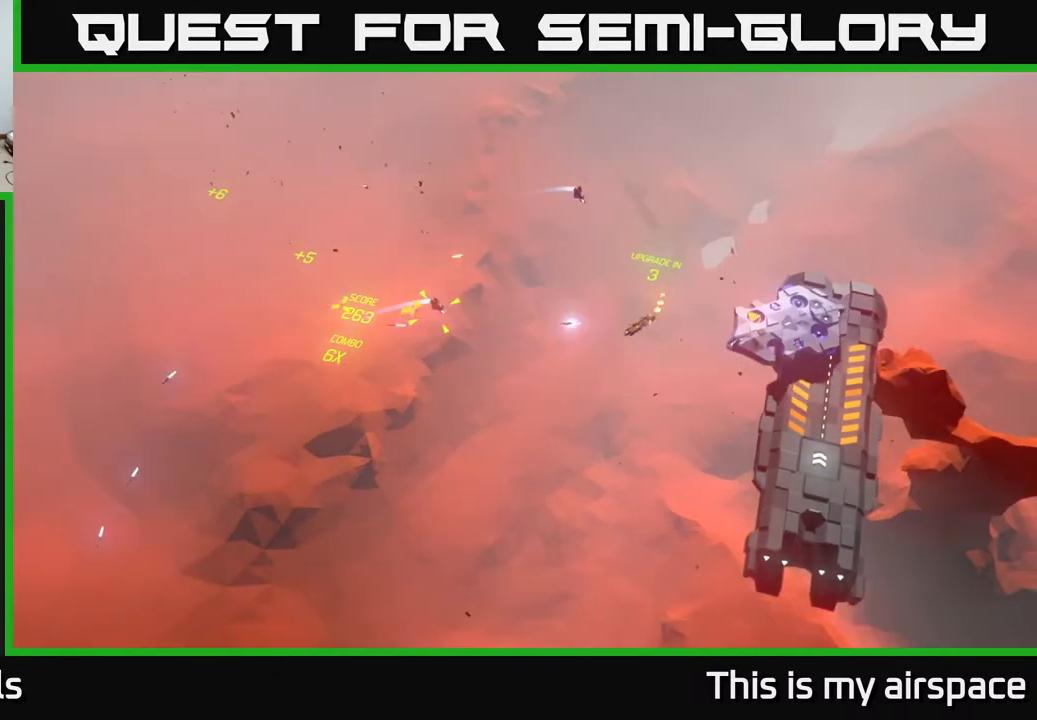
{"buttons": [], "left_stick": "center", "events": []}
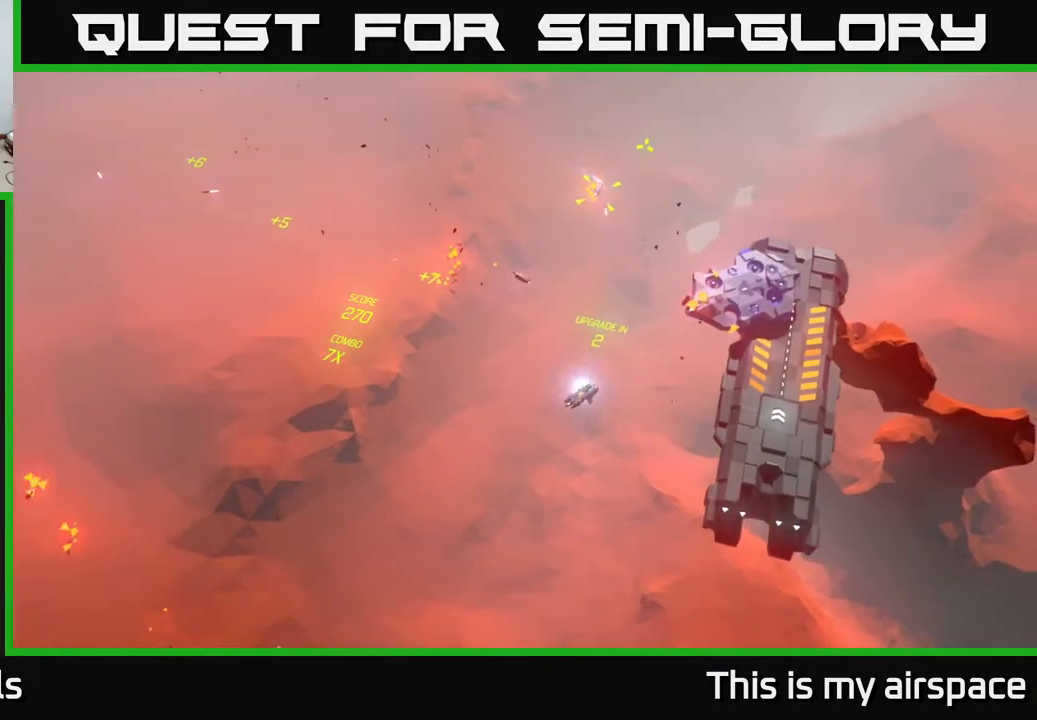
{"buttons": [], "left_stick": "up", "events": [[500, "left_stick", "up"]]}
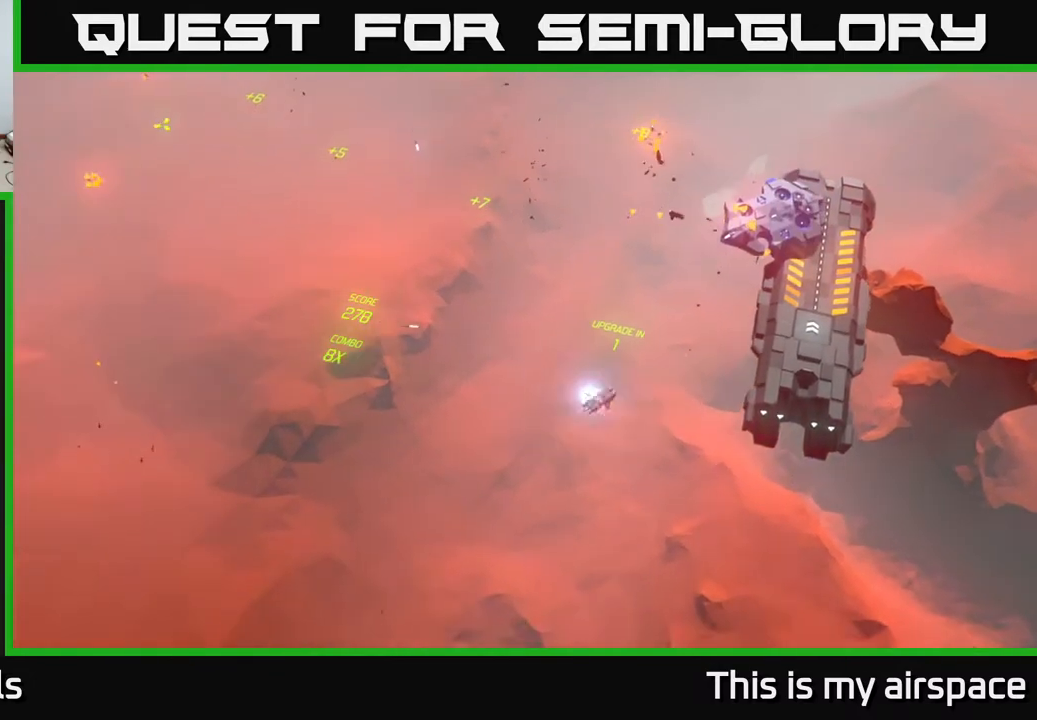
{"buttons": [], "left_stick": "center", "events": [[100, "left_stick", "up-right"], [467, "left_stick", "center"]]}
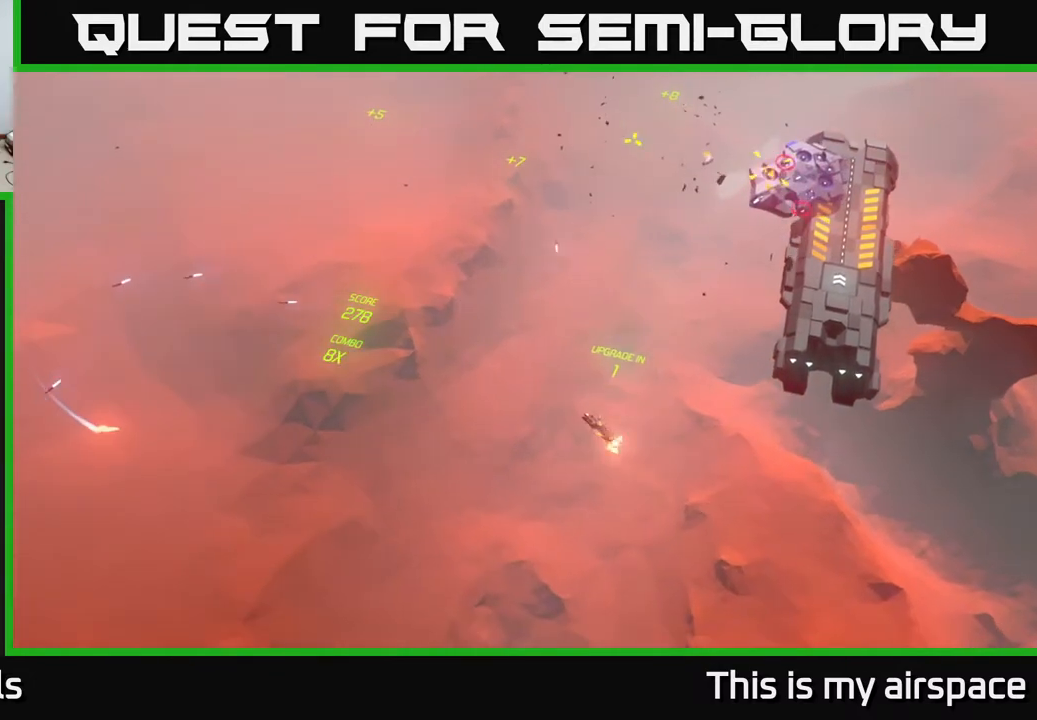
{"buttons": [], "left_stick": "down", "events": [[383, "left_stick", "down"]]}
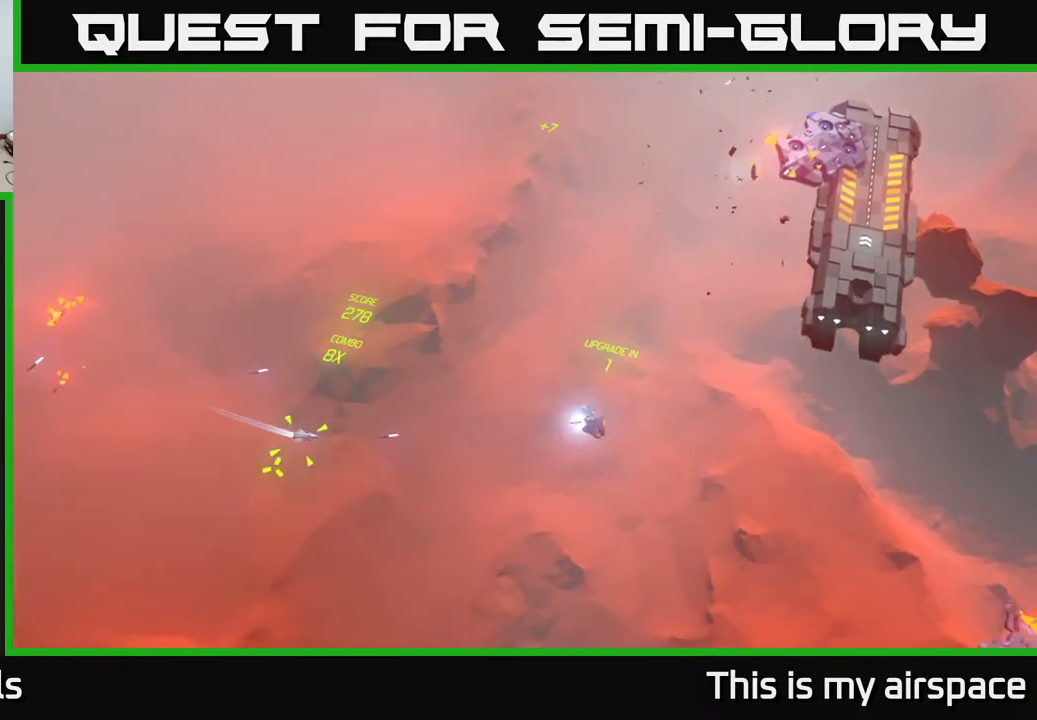
{"buttons": [], "left_stick": "right", "events": [[267, "left_stick", "down-right"], [367, "left_stick", "right"]]}
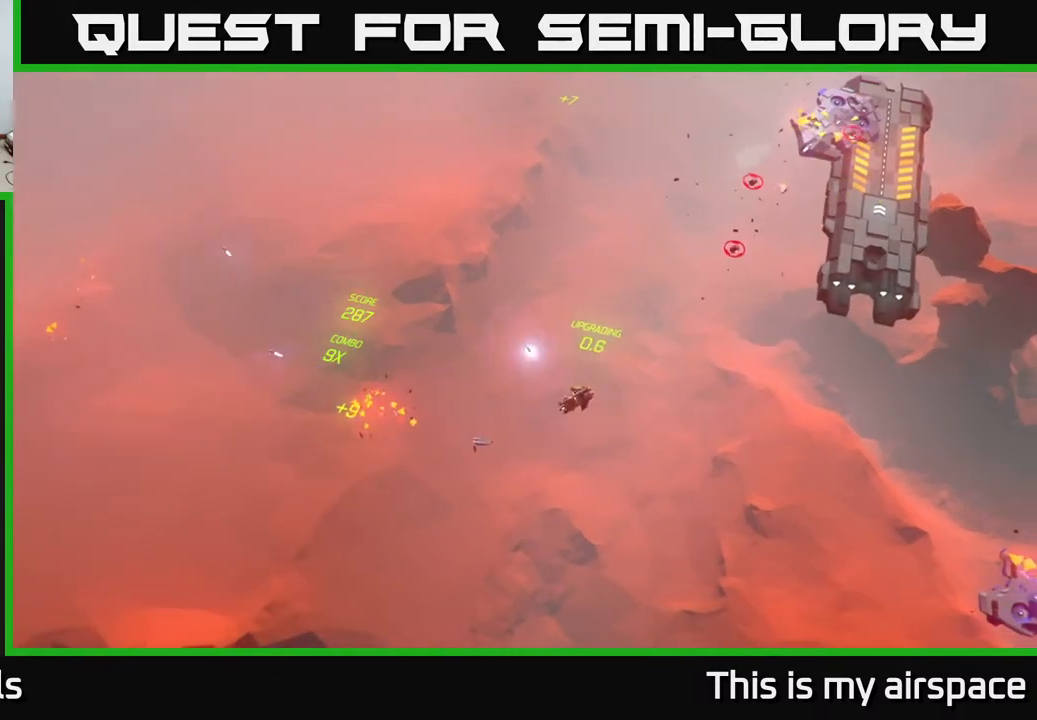
{"buttons": [], "left_stick": "right", "events": []}
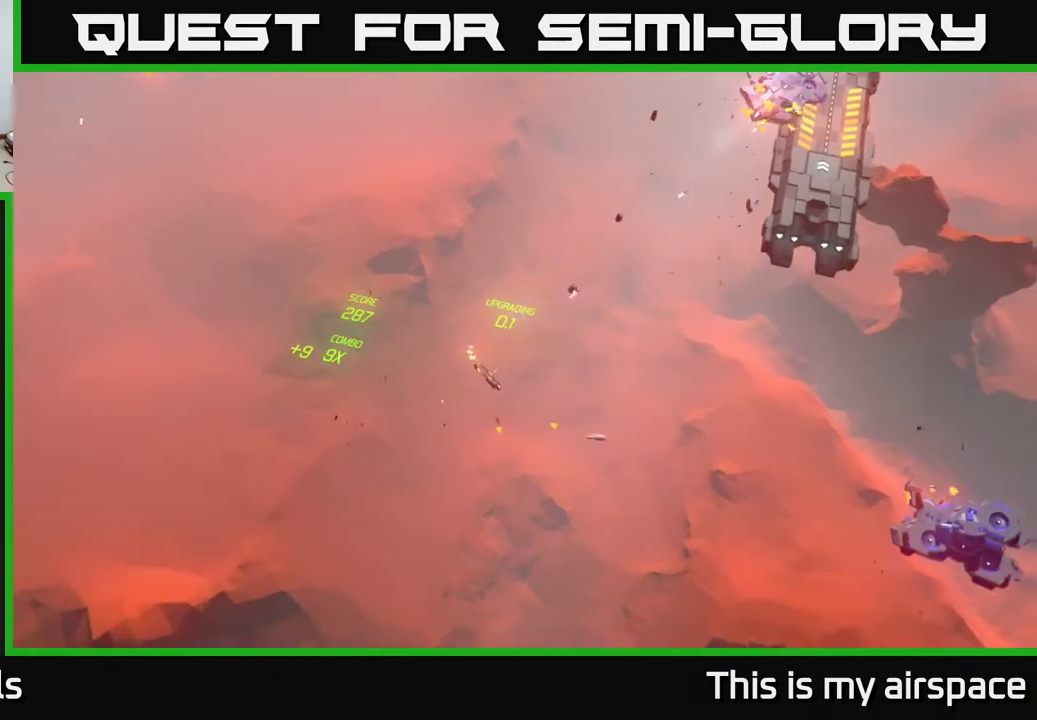
{"buttons": [], "left_stick": "center", "events": [[333, "left_stick", "up"], [450, "left_stick", "center"]]}
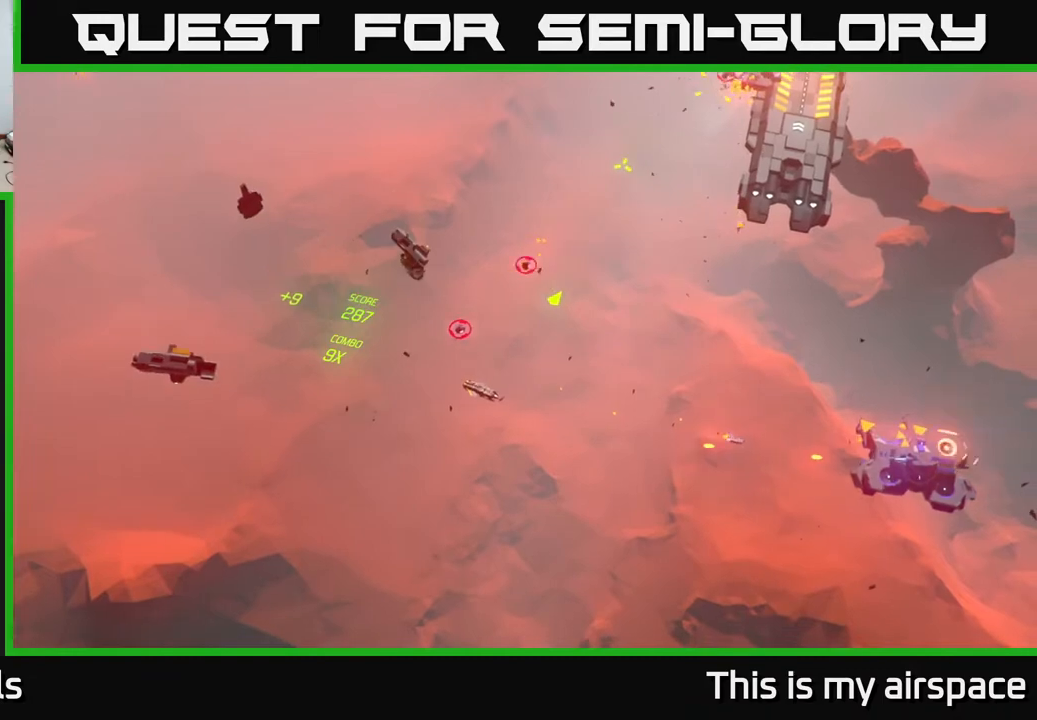
{"buttons": [], "left_stick": "center", "events": [[117, "left_stick", "right"], [283, "left_stick", "center"]]}
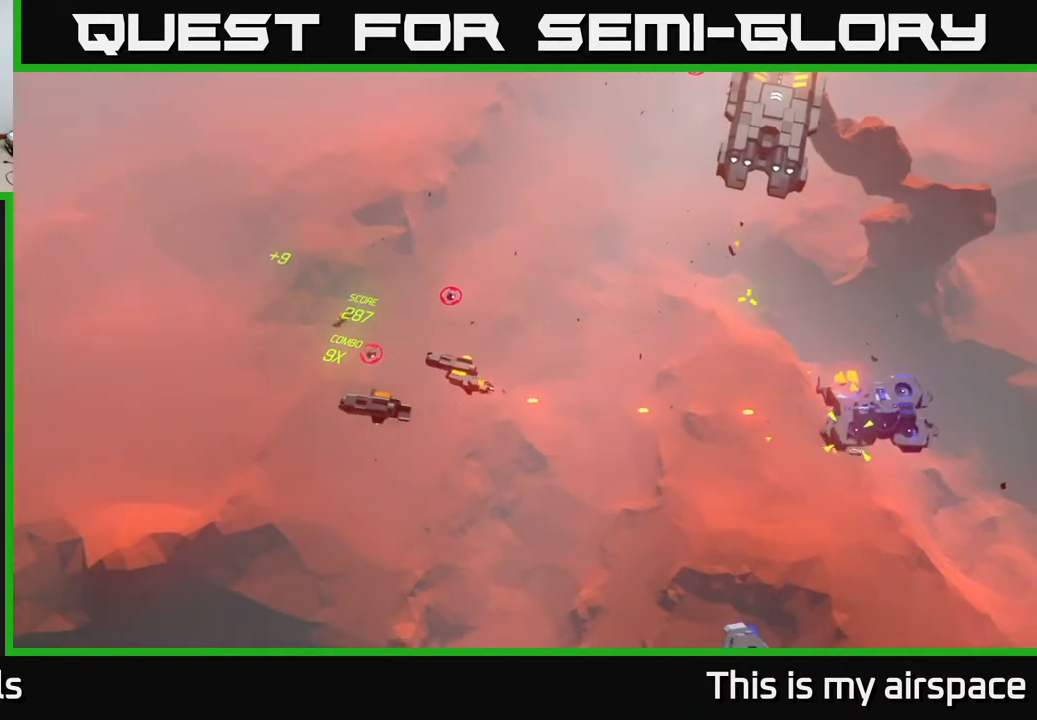
{"buttons": [], "left_stick": "up-right", "events": [[167, "left_stick", "up-right"]]}
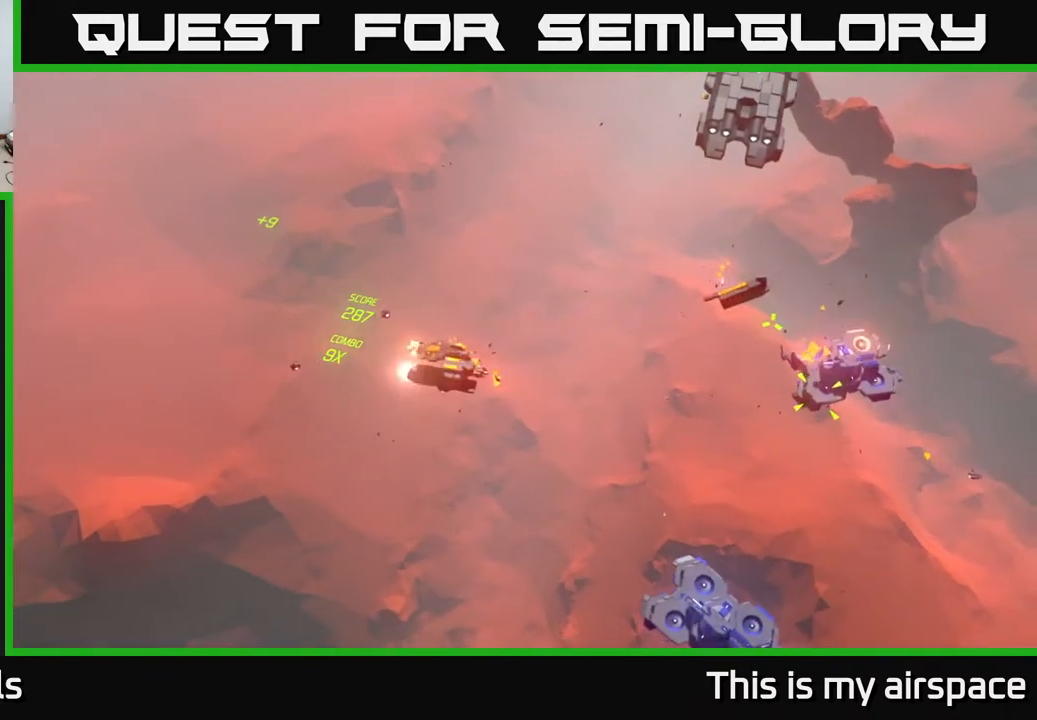
{"buttons": [], "left_stick": "up", "events": [[400, "left_stick", "up"]]}